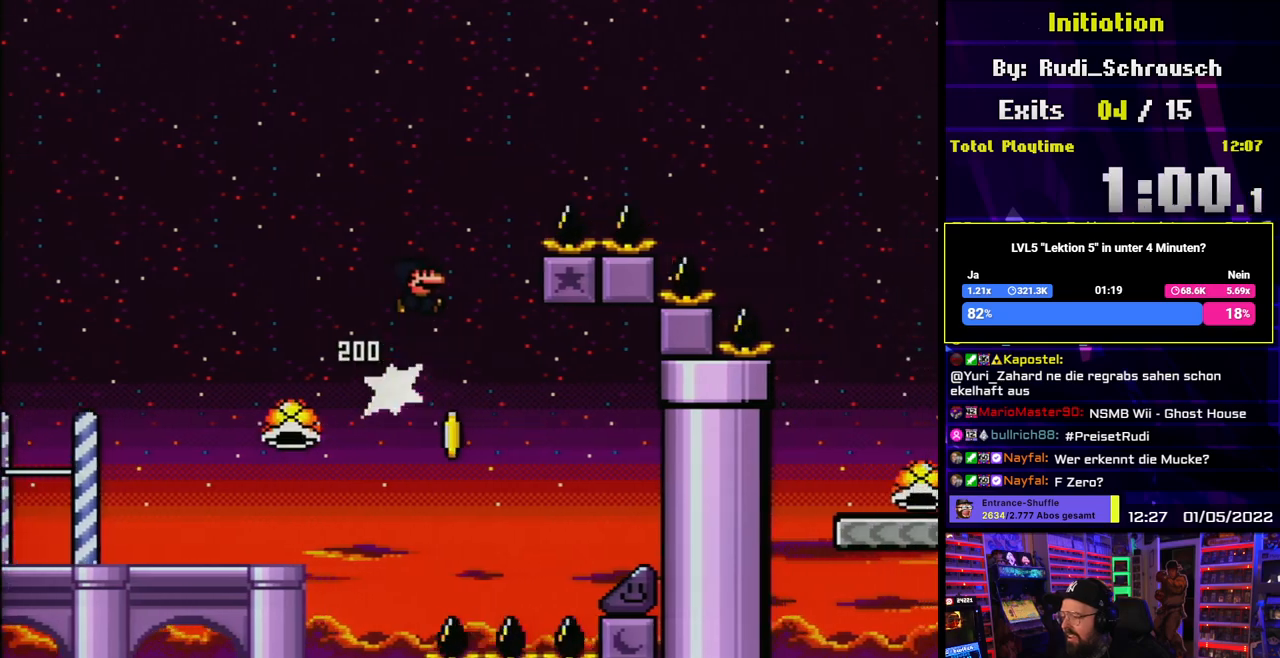
Gameplay with a controller (Nintendo layout); each line is a JSON object with the inputs held at the frame after it (dt_ms = milliseconds from this image to that frame). "events" lists button and stick changes between this image and that frame as [ms after this image, input, new state], when the widget could be followed in between. Not read: L3 R3.
{"dt_ms": 1000, "buttons": ["Y", "DPAD_RIGHT"]}
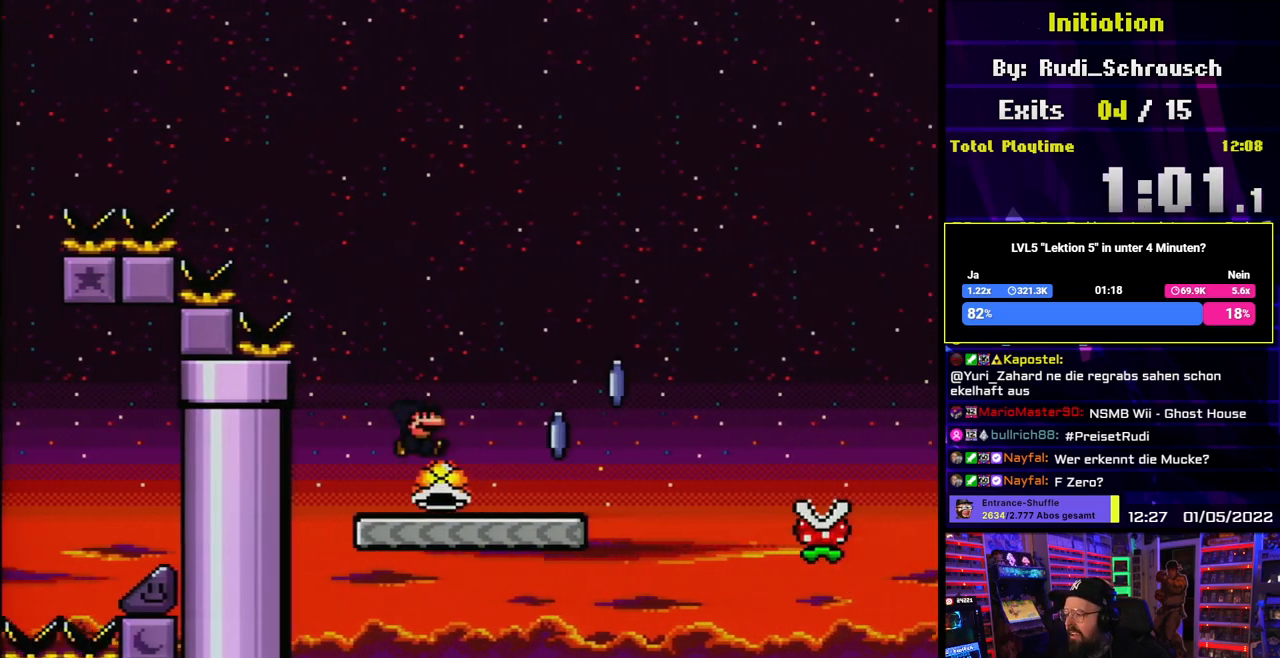
{"dt_ms": 500, "buttons": ["A", "X", "DPAD_UP", "DPAD_RIGHT"], "events": [[200, "L1", "down"], [250, "DPAD_UP", "down"], [283, "Y", "up"], [300, "DPAD_RIGHT", "up"], [317, "L1", "up"], [350, "X", "down"], [367, "A", "down"], [500, "DPAD_RIGHT", "down"]]}
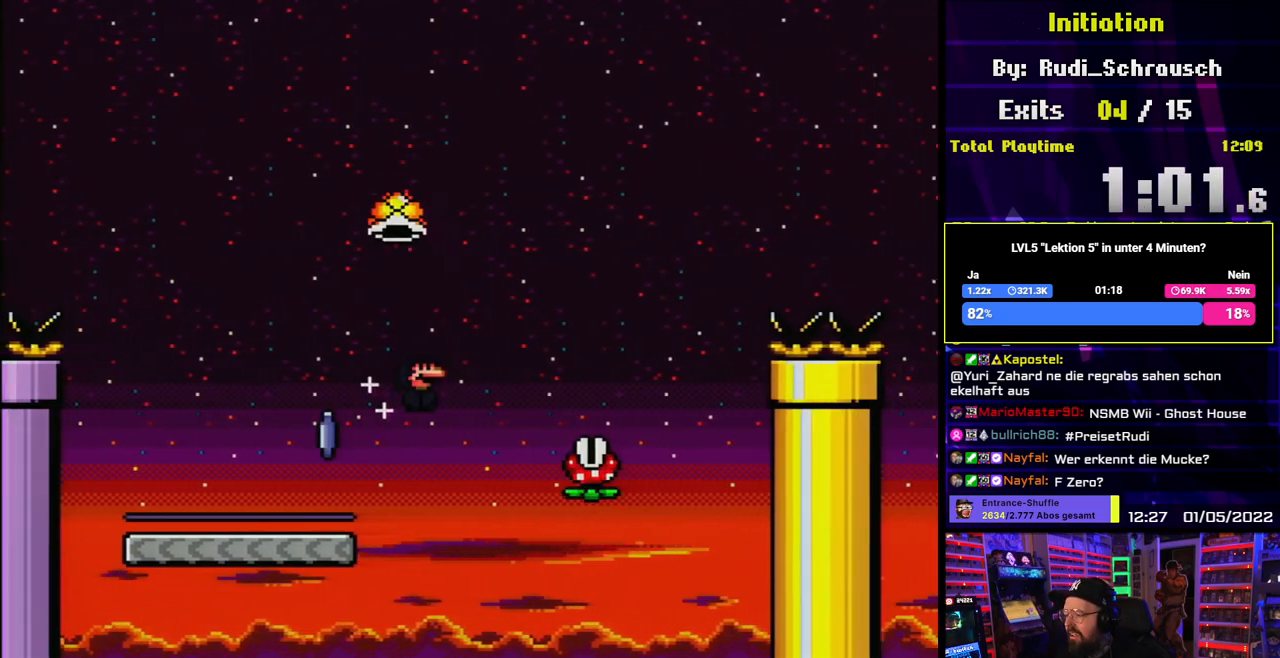
{"dt_ms": 500, "buttons": ["A", "X", "DPAD_LEFT"], "events": [[100, "L1", "down"], [333, "DPAD_LEFT", "down"], [333, "DPAD_RIGHT", "up"], [333, "L1", "up"], [350, "DPAD_UP", "up"]]}
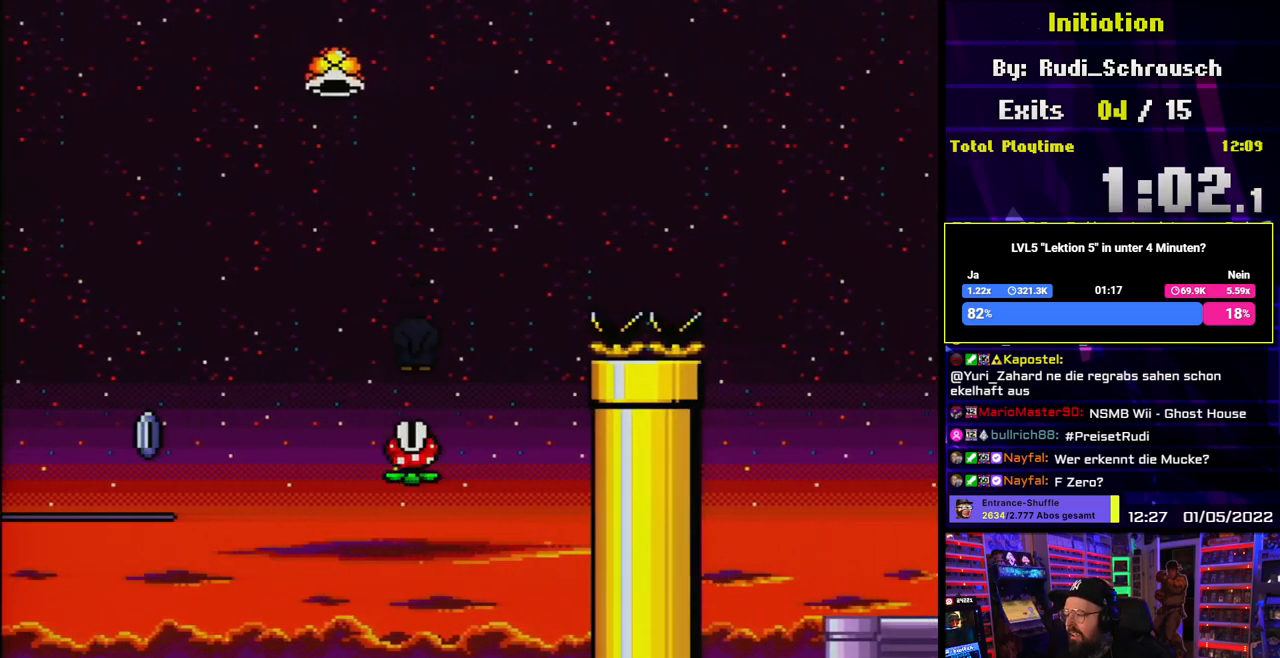
{"dt_ms": 500, "buttons": ["A", "X", "DPAD_RIGHT"], "events": [[33, "DPAD_LEFT", "up"], [83, "DPAD_RIGHT", "down"], [317, "DPAD_RIGHT", "up"], [333, "DPAD_RIGHT", "down"]]}
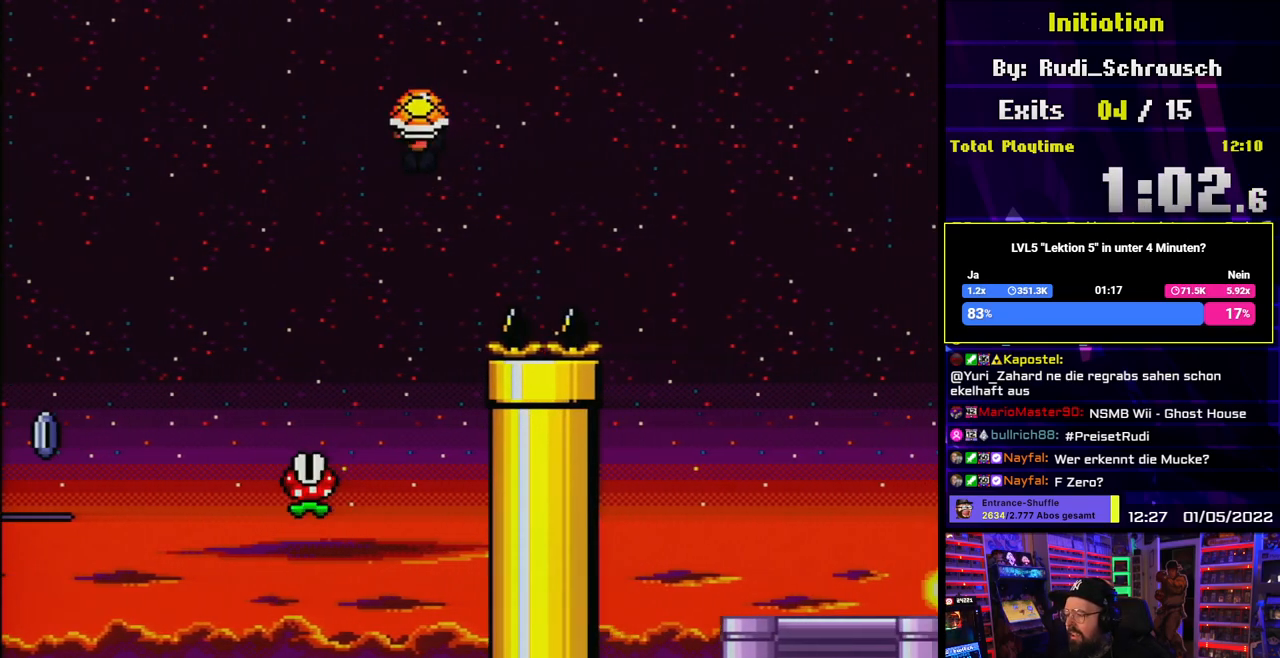
{"dt_ms": 500, "buttons": ["X", "Y", "DPAD_RIGHT"], "events": [[317, "L1", "down"], [433, "DPAD_LEFT", "down"], [433, "X", "up"], [450, "DPAD_LEFT", "up"], [450, "L1", "up"], [450, "X", "down"], [467, "A", "up"], [500, "Y", "down"]]}
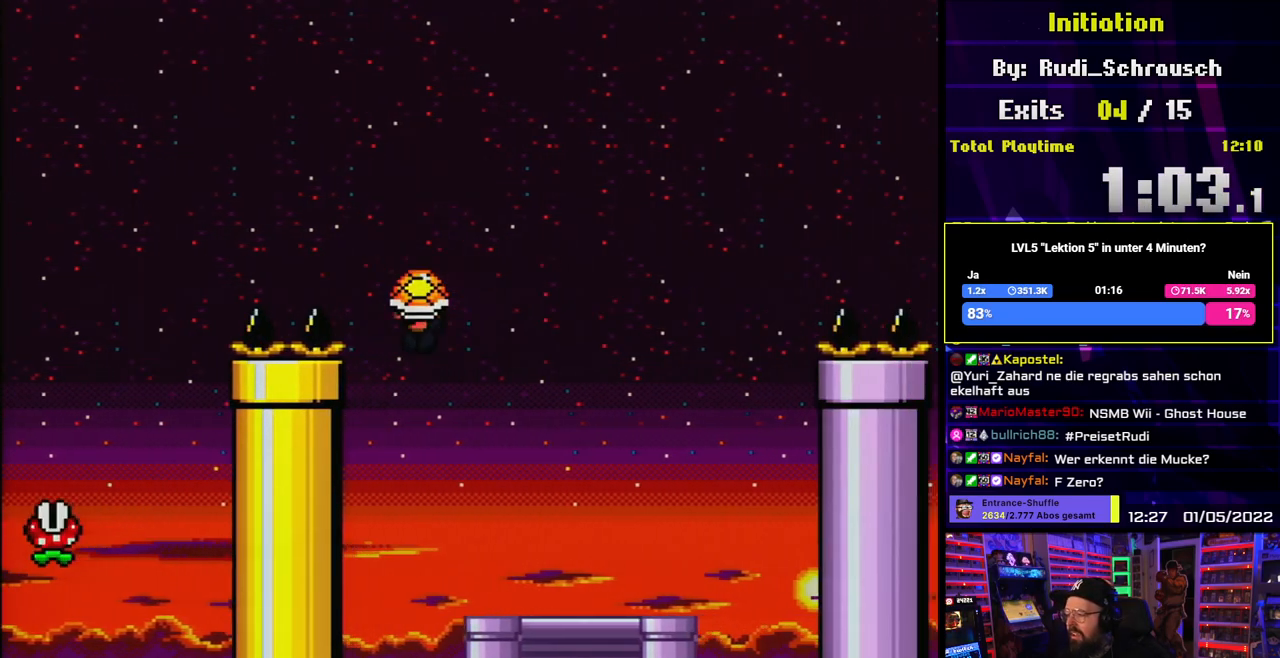
{"dt_ms": 500, "buttons": ["B", "Y", "DPAD_LEFT"], "events": [[17, "X", "up"], [450, "B", "down"], [467, "DPAD_LEFT", "down"], [467, "DPAD_RIGHT", "up"]]}
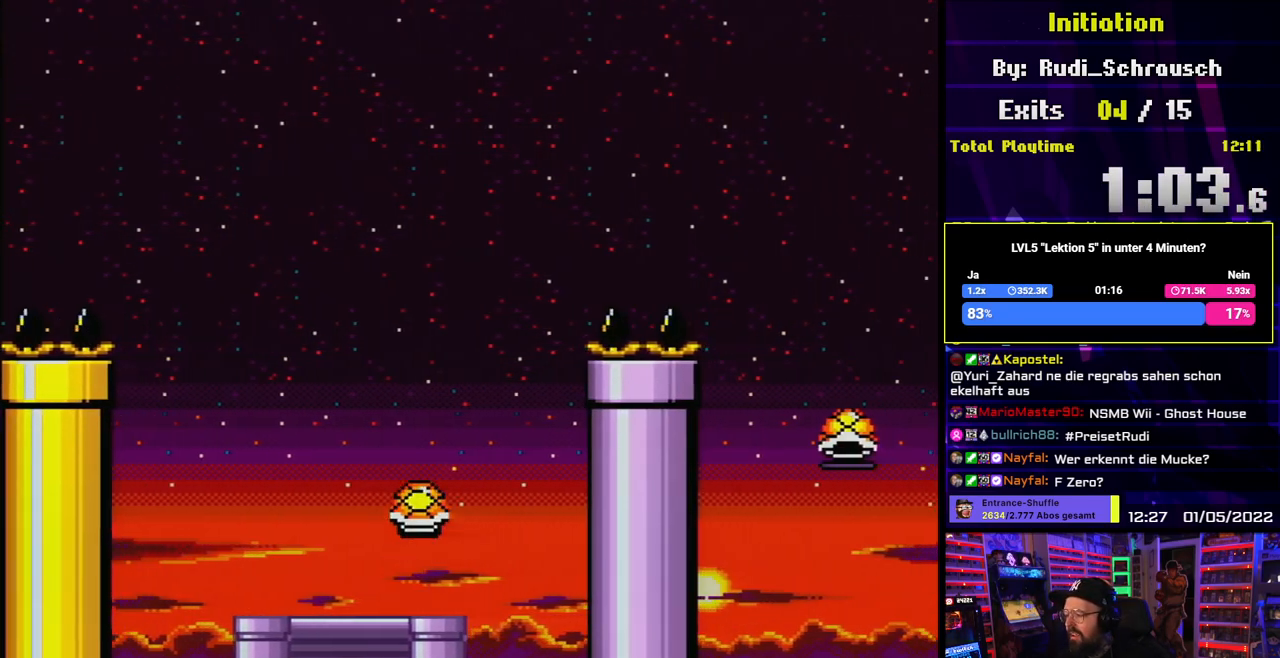
{"dt_ms": 500, "buttons": ["B", "Y", "DPAD_RIGHT"], "events": [[117, "DPAD_LEFT", "up"], [283, "DPAD_RIGHT", "down"], [400, "Y", "up"], [417, "DPAD_RIGHT", "up"], [450, "Y", "down"], [483, "DPAD_RIGHT", "down"]]}
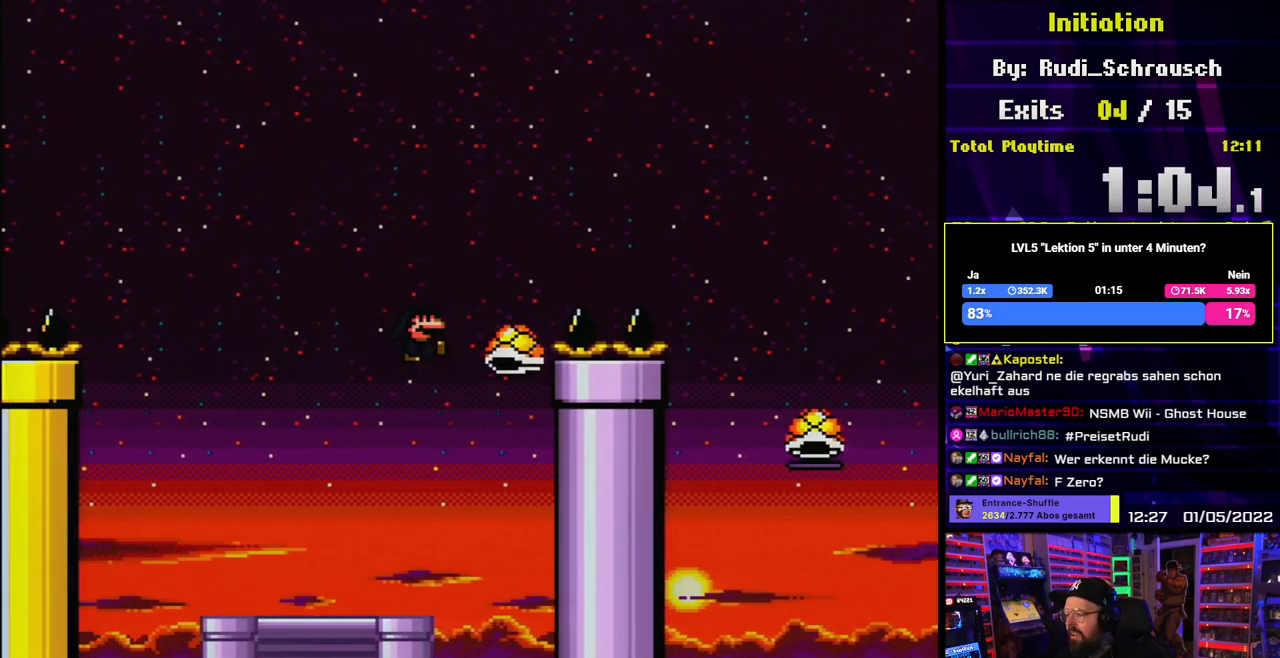
{"dt_ms": 500, "buttons": ["B", "Y", "DPAD_RIGHT"], "events": [[83, "DPAD_RIGHT", "up"], [83, "L1", "down"], [133, "DPAD_RIGHT", "down"], [200, "L1", "up"]]}
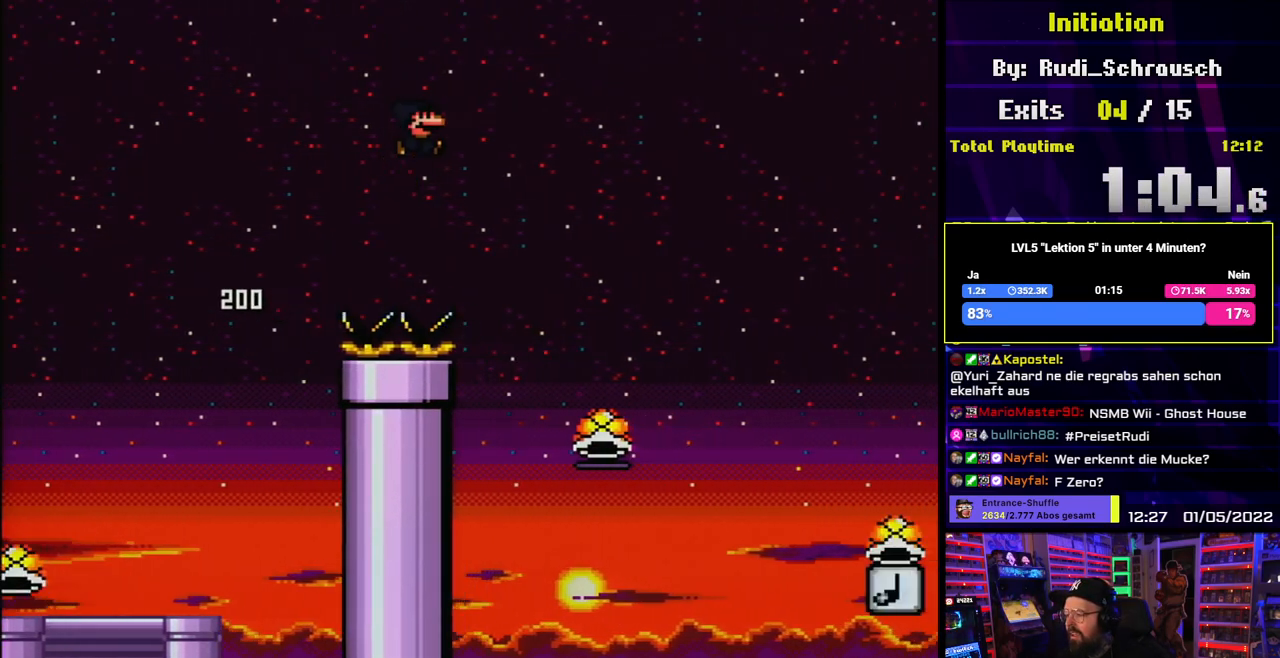
{"dt_ms": 500, "buttons": ["B", "DPAD_LEFT"], "events": [[100, "B", "up"], [200, "B", "down"], [267, "L1", "down"], [333, "DPAD_RIGHT", "up"], [350, "DPAD_LEFT", "down"], [350, "Y", "up"], [467, "L1", "up"]]}
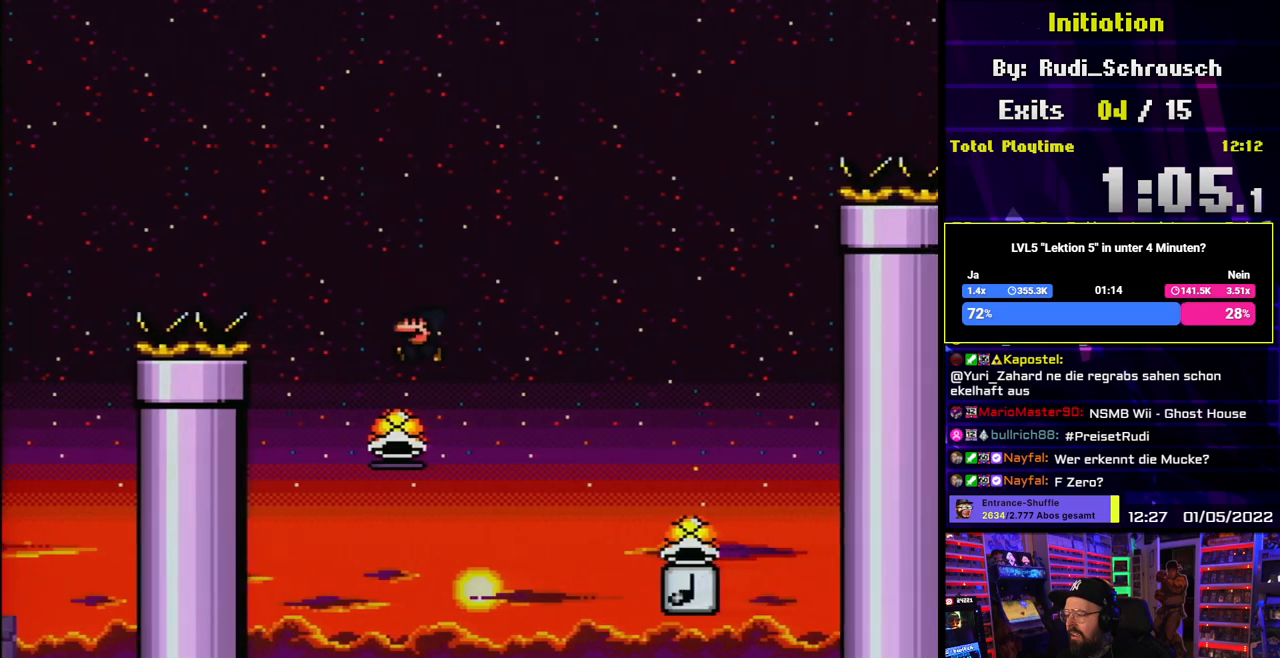
{"dt_ms": 500, "buttons": ["B", "Y", "DPAD_RIGHT"], "events": [[200, "DPAD_LEFT", "up"], [250, "Y", "down"], [283, "DPAD_RIGHT", "down"]]}
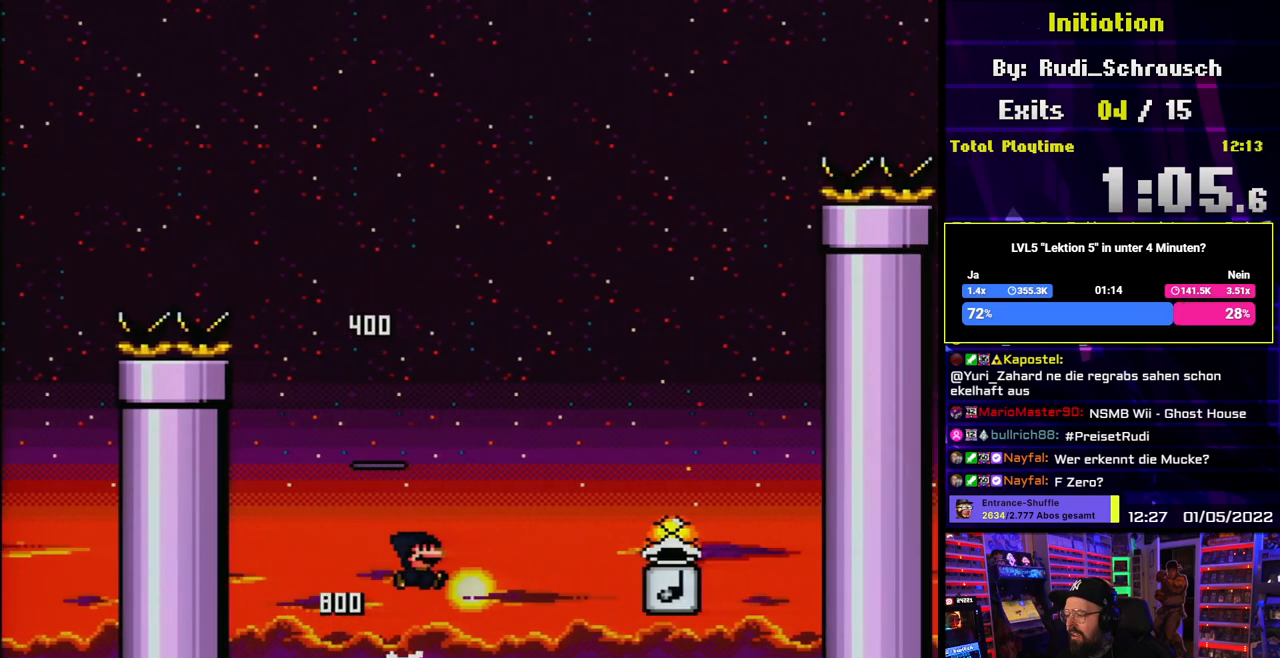
{"dt_ms": 500, "buttons": ["Y", "L1"], "events": [[350, "B", "up"], [500, "DPAD_RIGHT", "up"], [500, "L1", "down"]]}
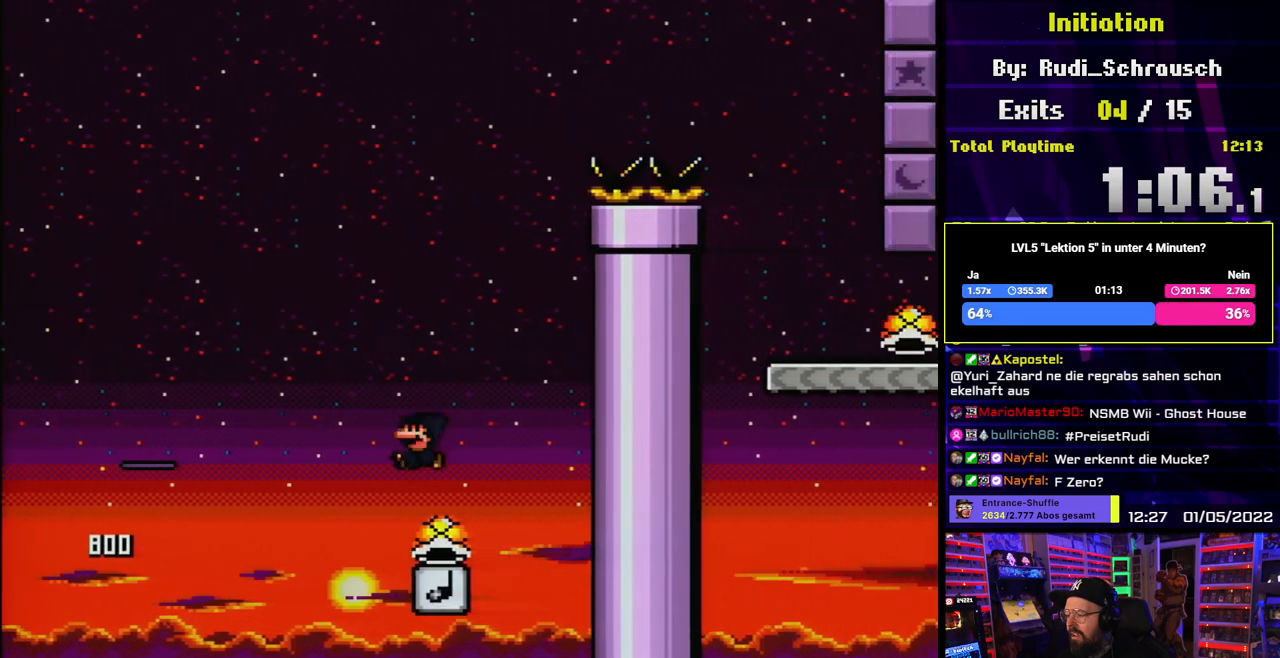
{"dt_ms": 500, "buttons": ["B", "Y", "L1"], "events": [[17, "DPAD_LEFT", "down"], [117, "B", "down"], [150, "DPAD_LEFT", "up"]]}
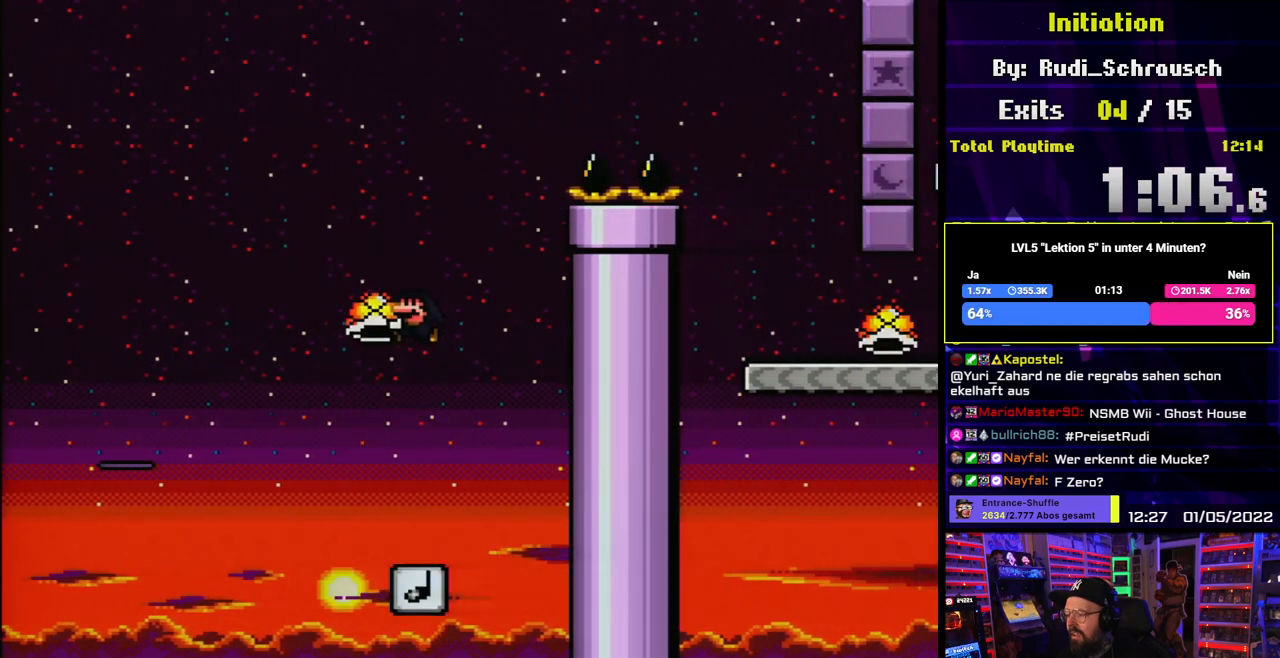
{"dt_ms": 500, "buttons": ["B", "Y"], "events": [[233, "DPAD_RIGHT", "down"], [283, "Y", "up"], [333, "Y", "down"], [367, "DPAD_RIGHT", "up"], [383, "L1", "up"]]}
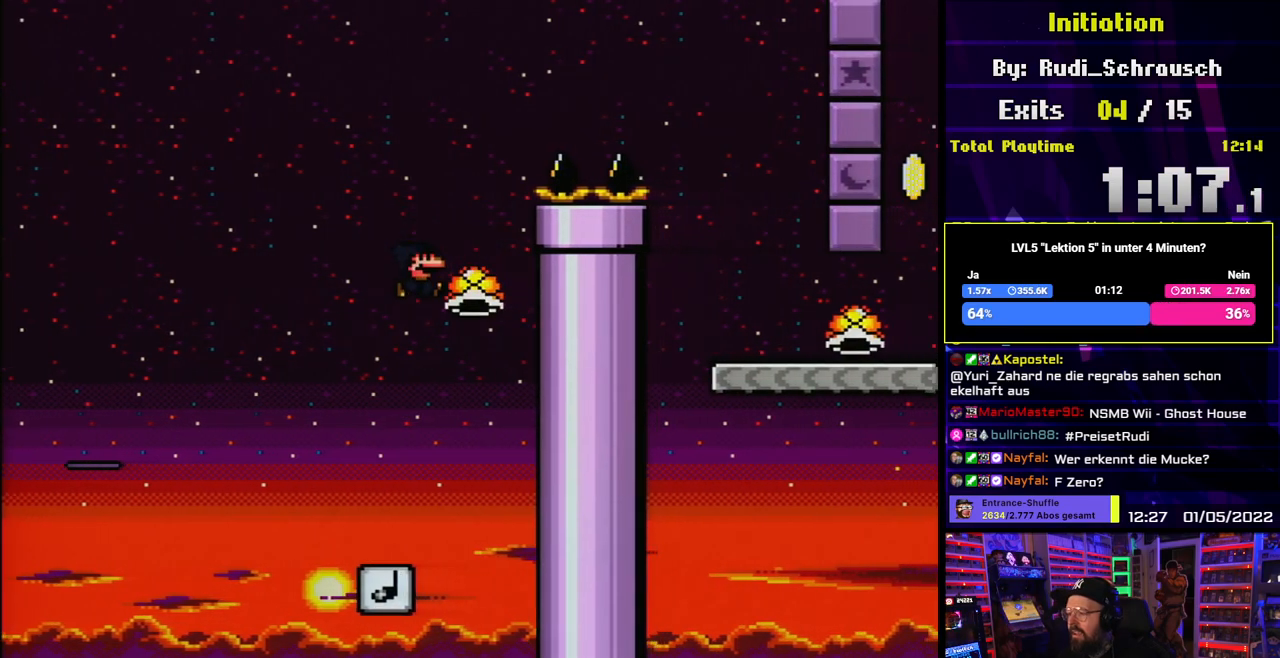
{"dt_ms": 500, "buttons": ["B", "Y", "DPAD_RIGHT"]}
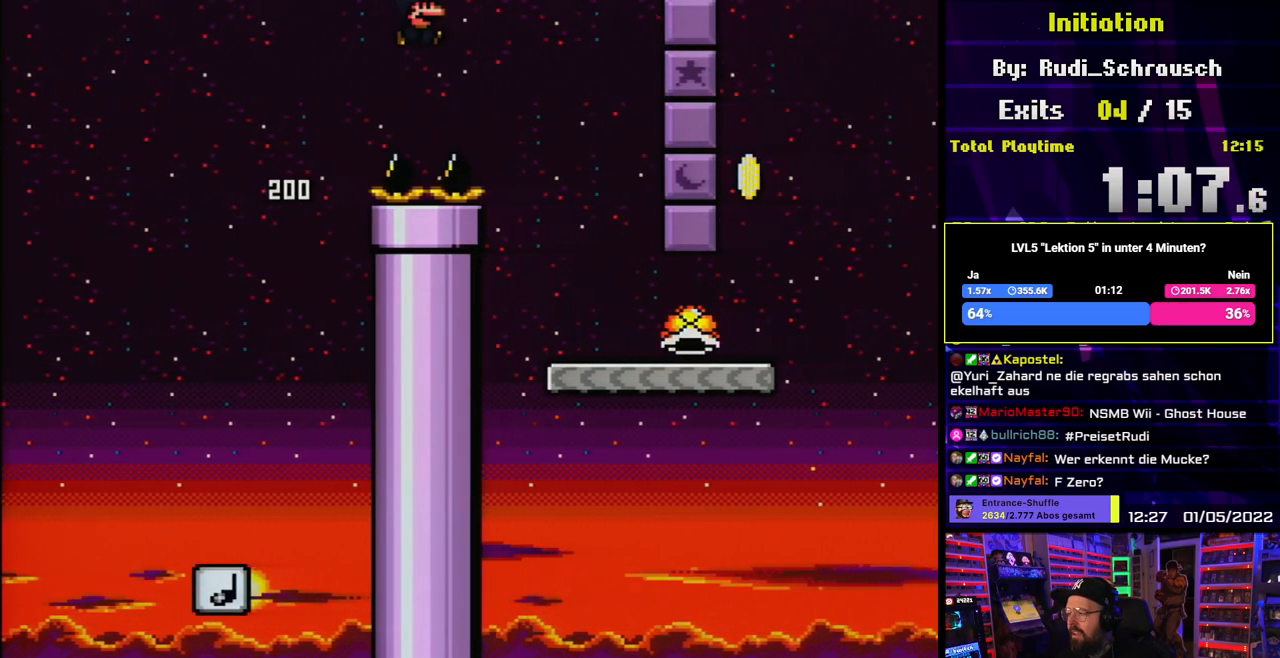
{"dt_ms": 500, "buttons": ["Y", "DPAD_RIGHT"], "events": [[150, "L1", "down"], [183, "DPAD_RIGHT", "up"], [200, "DPAD_LEFT", "down"], [317, "DPAD_LEFT", "up"], [350, "DPAD_RIGHT", "down"], [400, "L1", "up"], [450, "B", "up"]]}
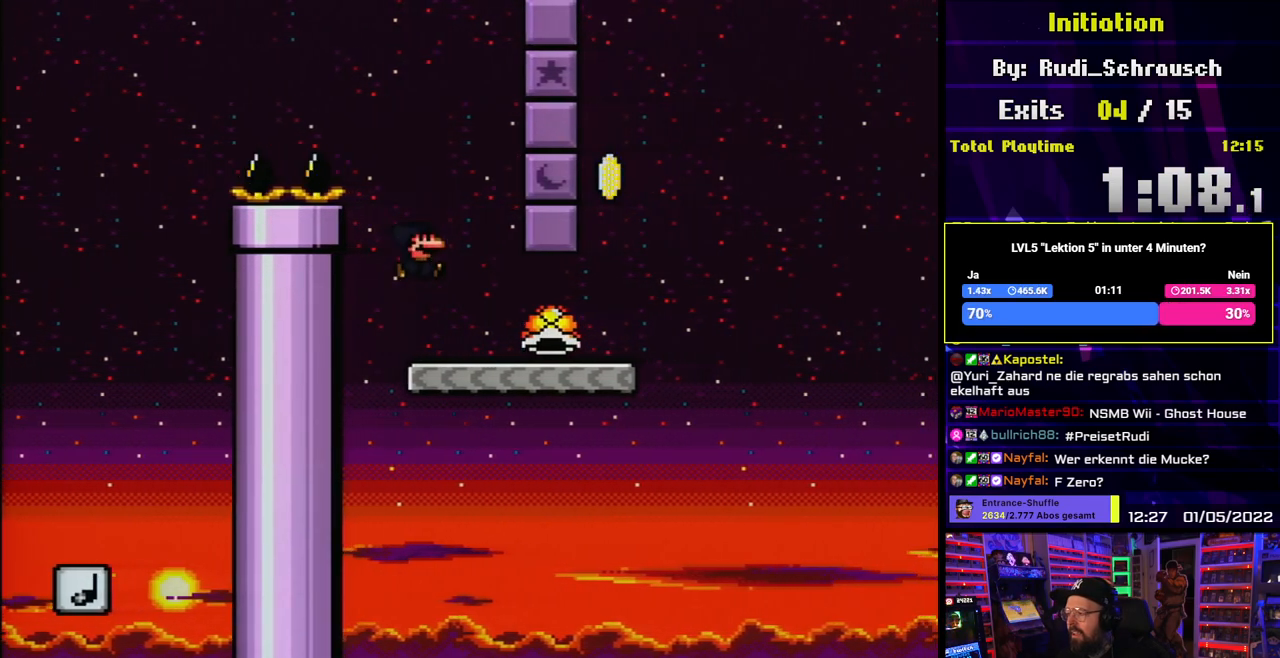
{"dt_ms": 500, "buttons": ["B", "Y", "DPAD_RIGHT"]}
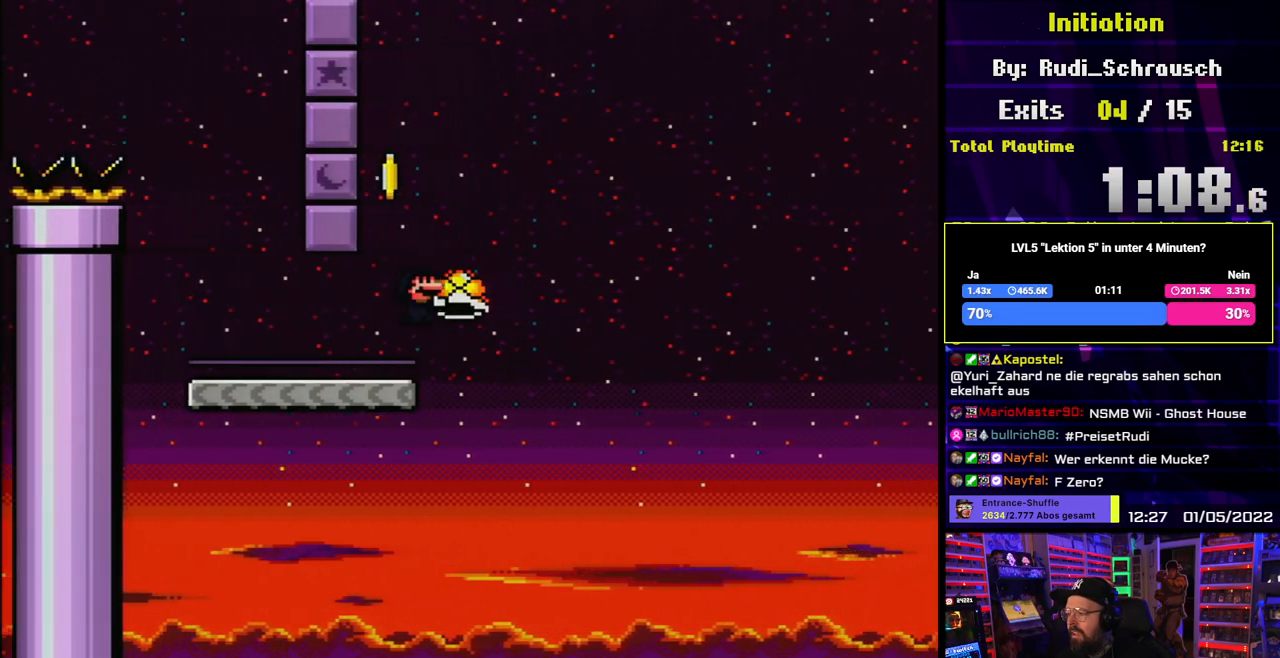
{"dt_ms": 500, "buttons": ["B", "Y", "DPAD_RIGHT"]}
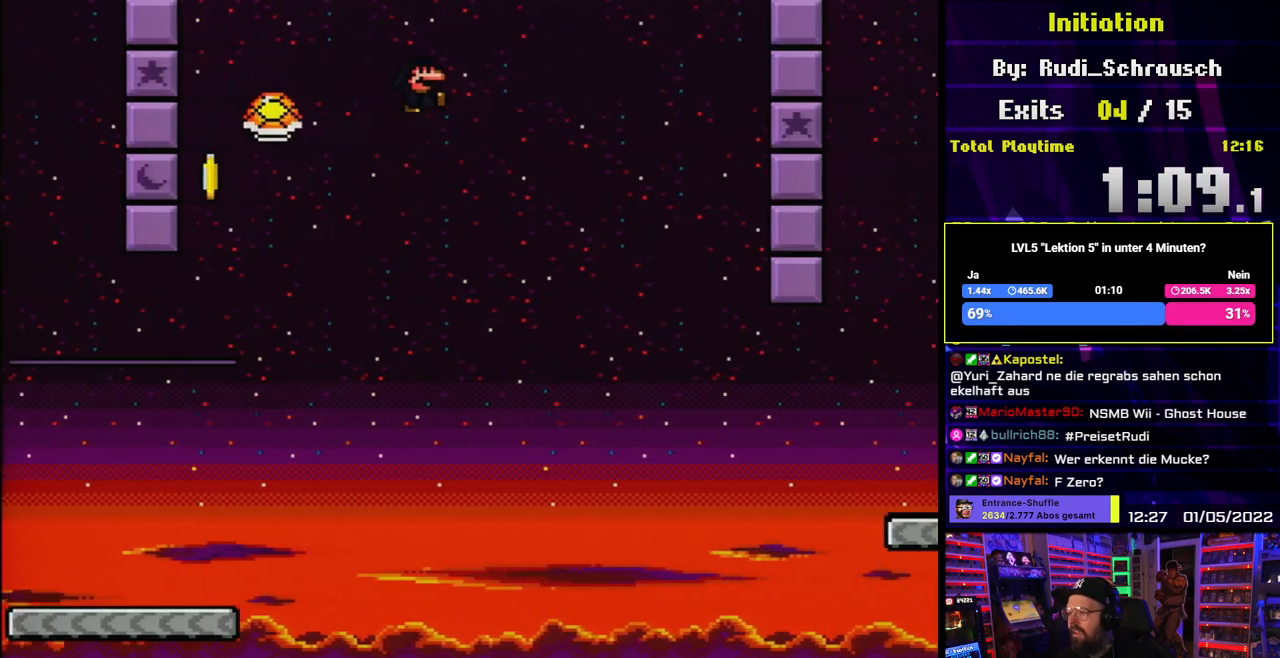
{"dt_ms": 500, "buttons": ["B", "Y", "DPAD_RIGHT"], "events": [[50, "L1", "down"], [167, "L1", "up"]]}
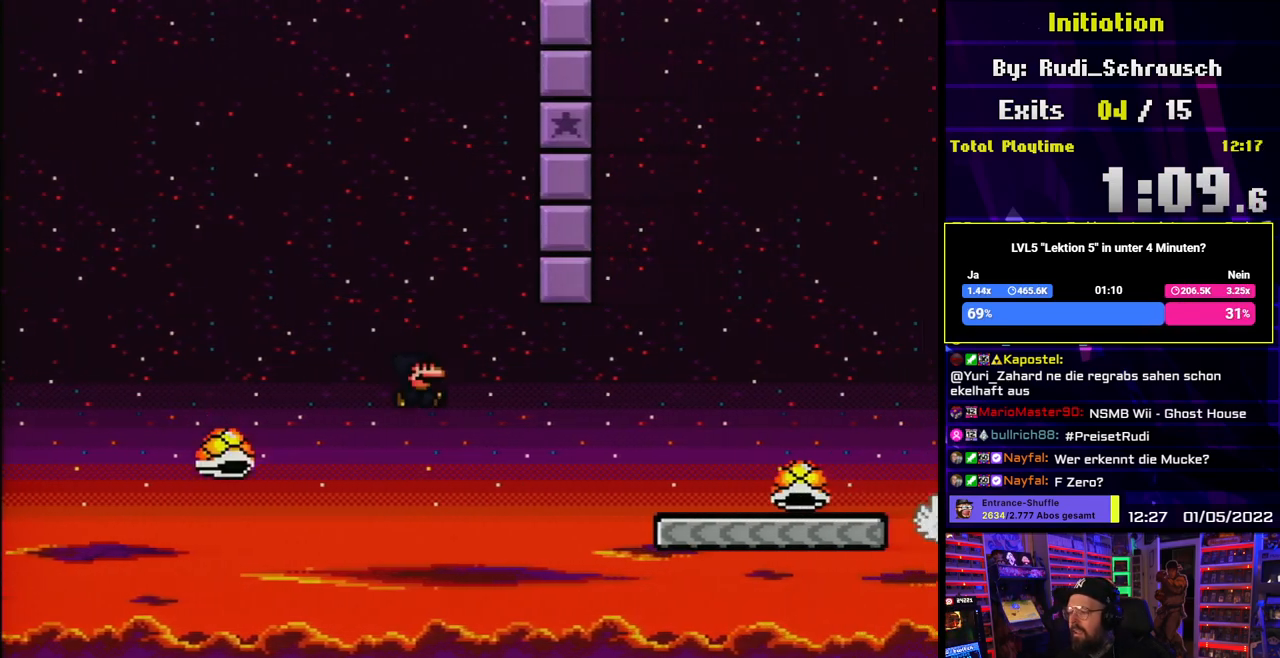
{"dt_ms": 500, "buttons": ["B", "Y", "DPAD_RIGHT"], "events": [[33, "DPAD_RIGHT", "up"], [50, "B", "up"], [50, "DPAD_LEFT", "down"], [50, "L1", "down"], [217, "DPAD_LEFT", "up"], [250, "B", "down"], [267, "DPAD_RIGHT", "down"], [450, "L1", "up"]]}